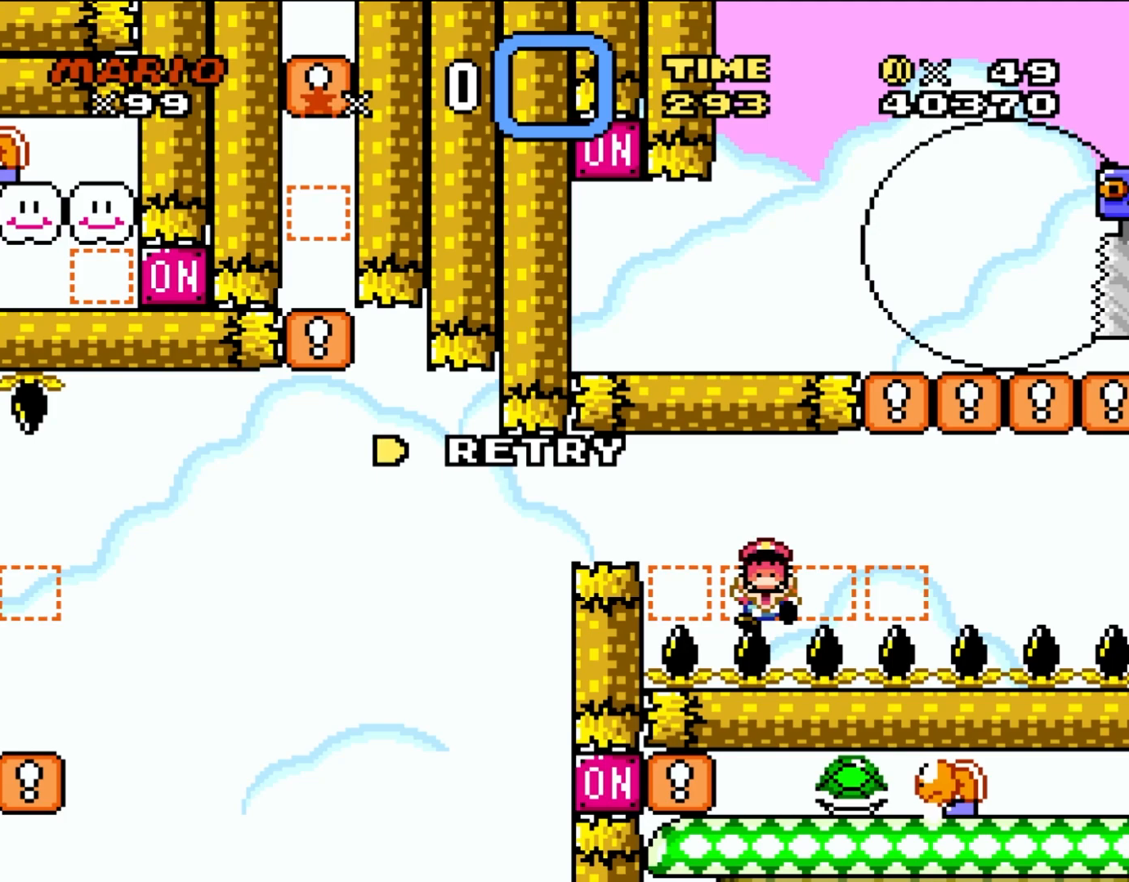
Gameplay with a controller (Nintendo layout); each line is a JSON object with the inputs held at the frame after it. "events" lists button and stick changes between this image and that frame as [ms after this image, input, new state], when the widget could be followed in between. Not read: B L1 L3 R3 X.
{"buttons": ["Y"], "events": []}
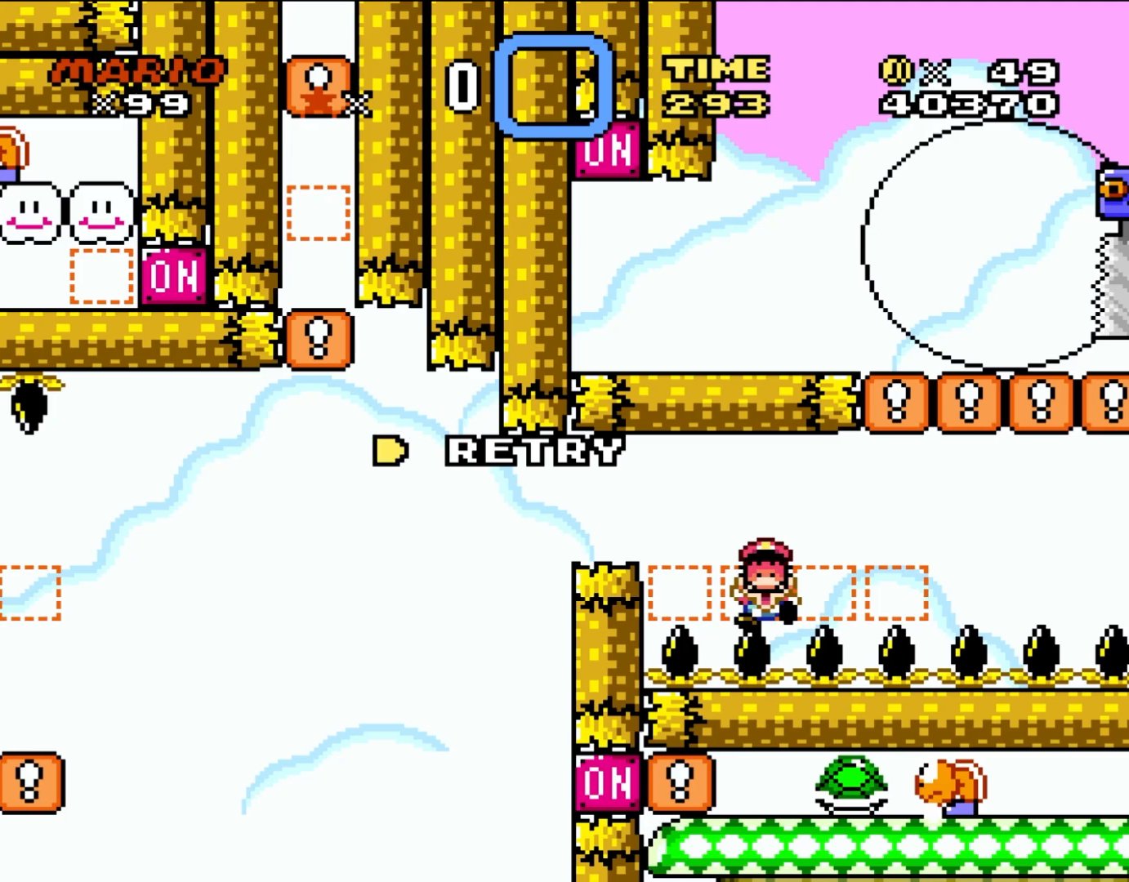
{"buttons": ["Y"], "events": []}
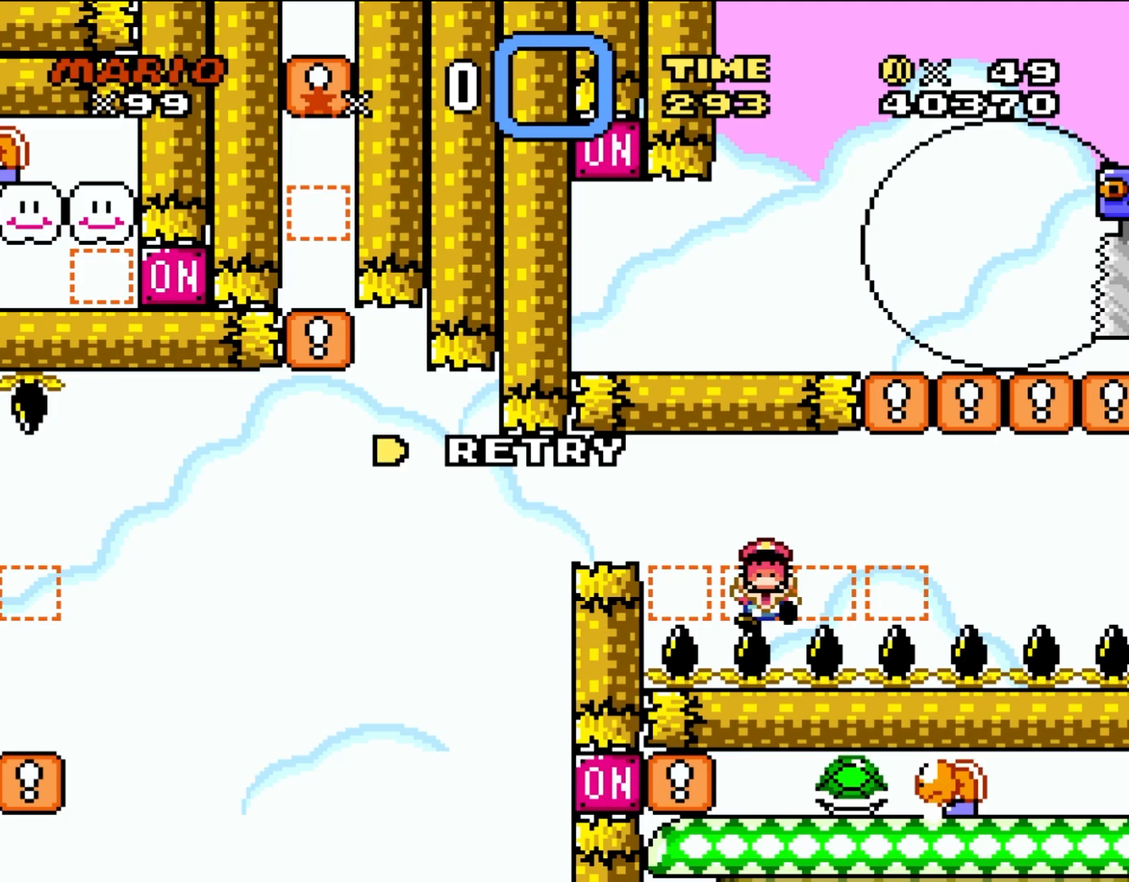
{"buttons": ["Y"], "events": []}
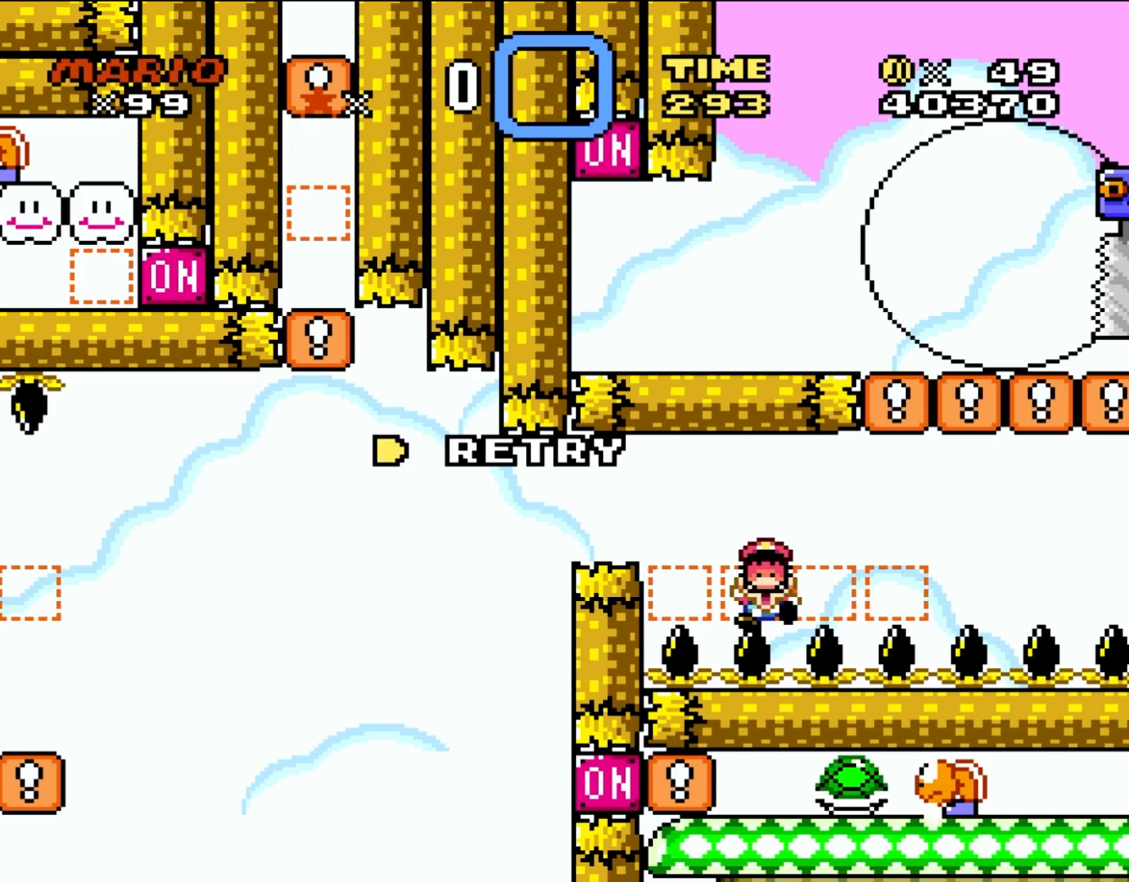
{"buttons": ["Y"], "events": []}
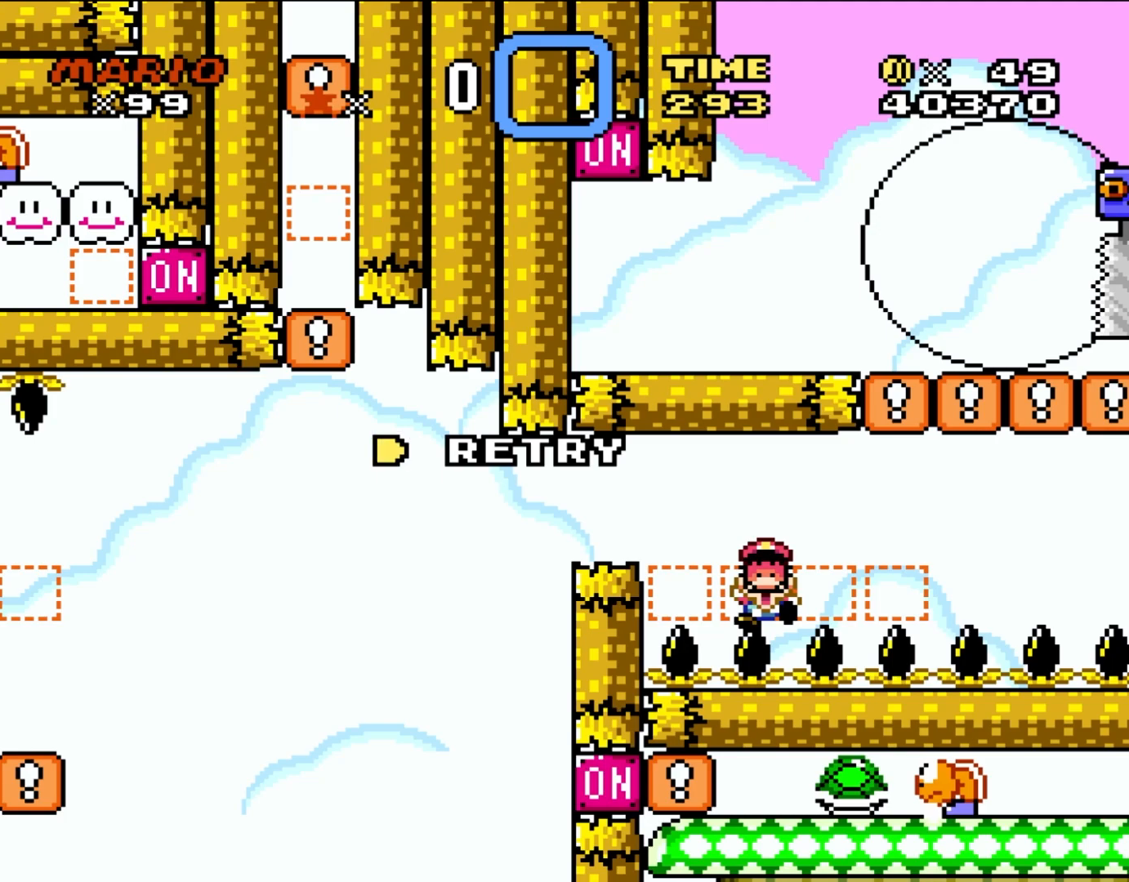
{"buttons": ["Y"], "events": []}
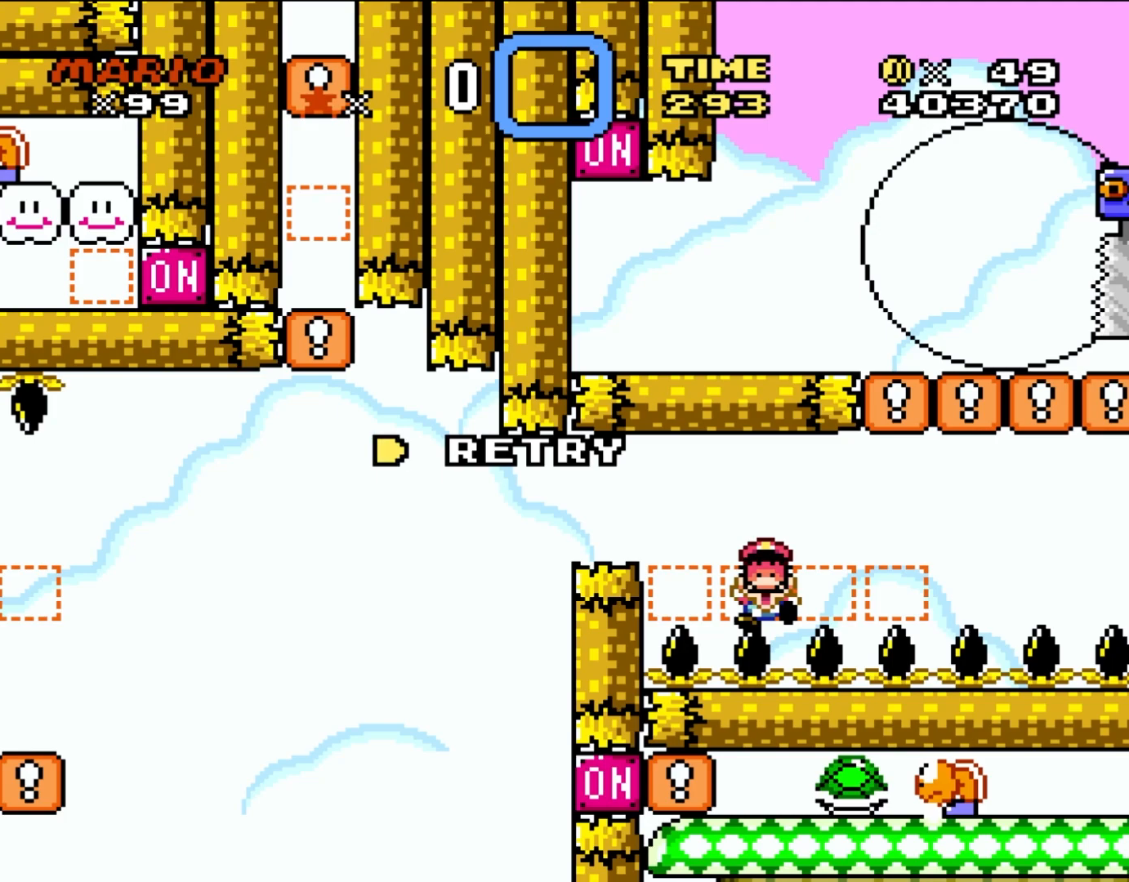
{"buttons": ["Y"], "events": []}
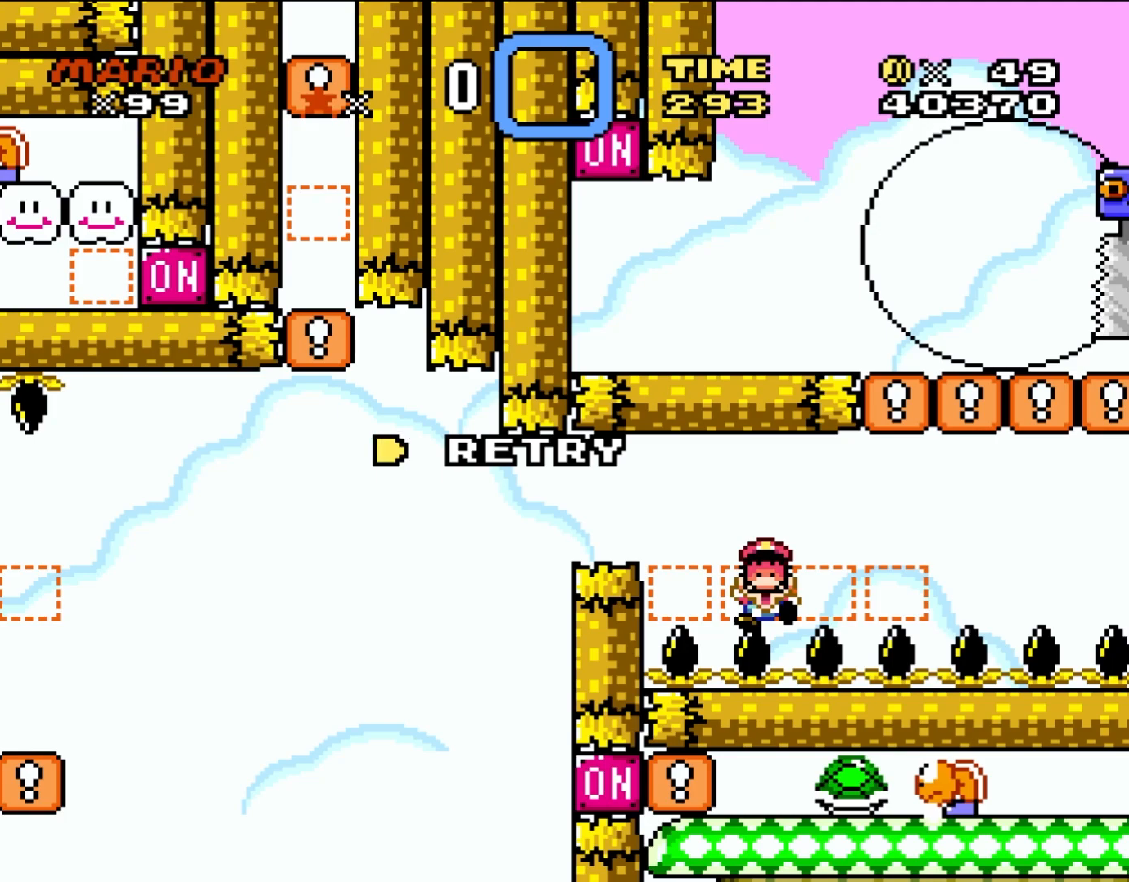
{"buttons": ["Y"], "events": []}
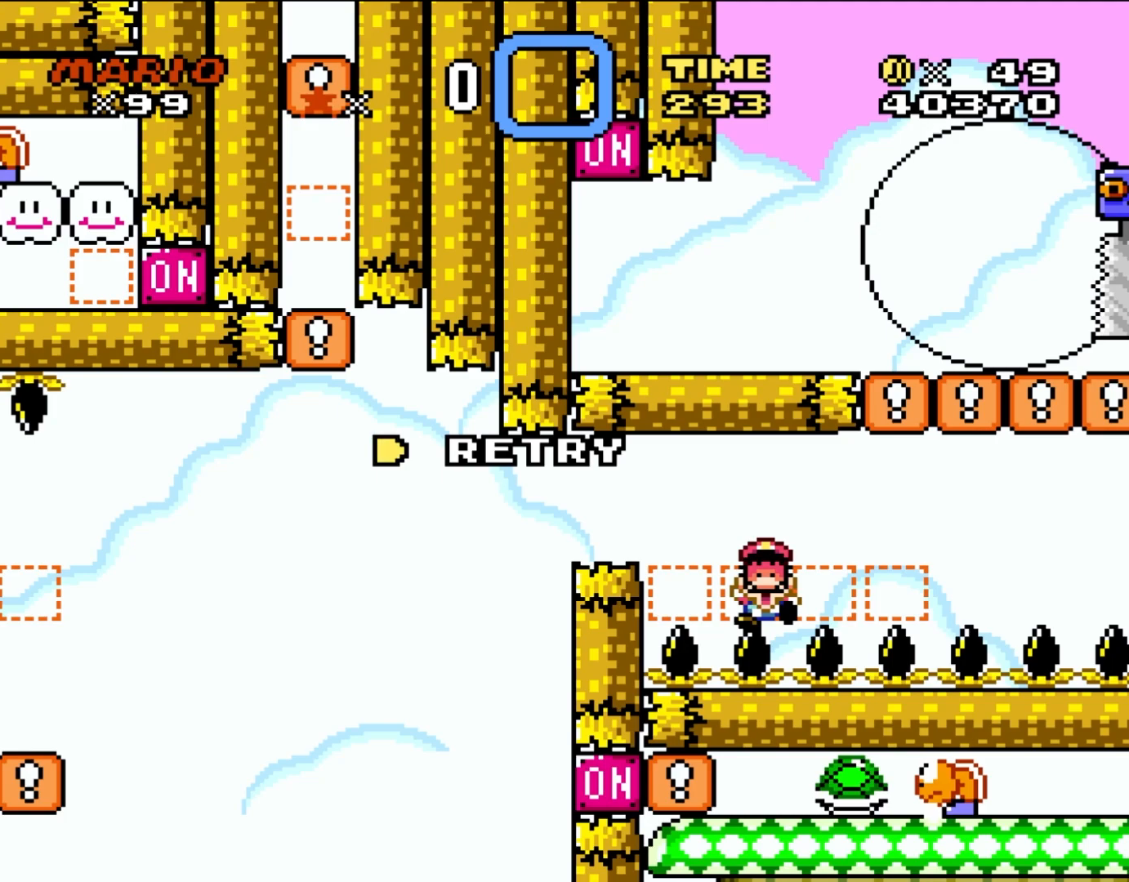
{"buttons": ["Y"], "events": []}
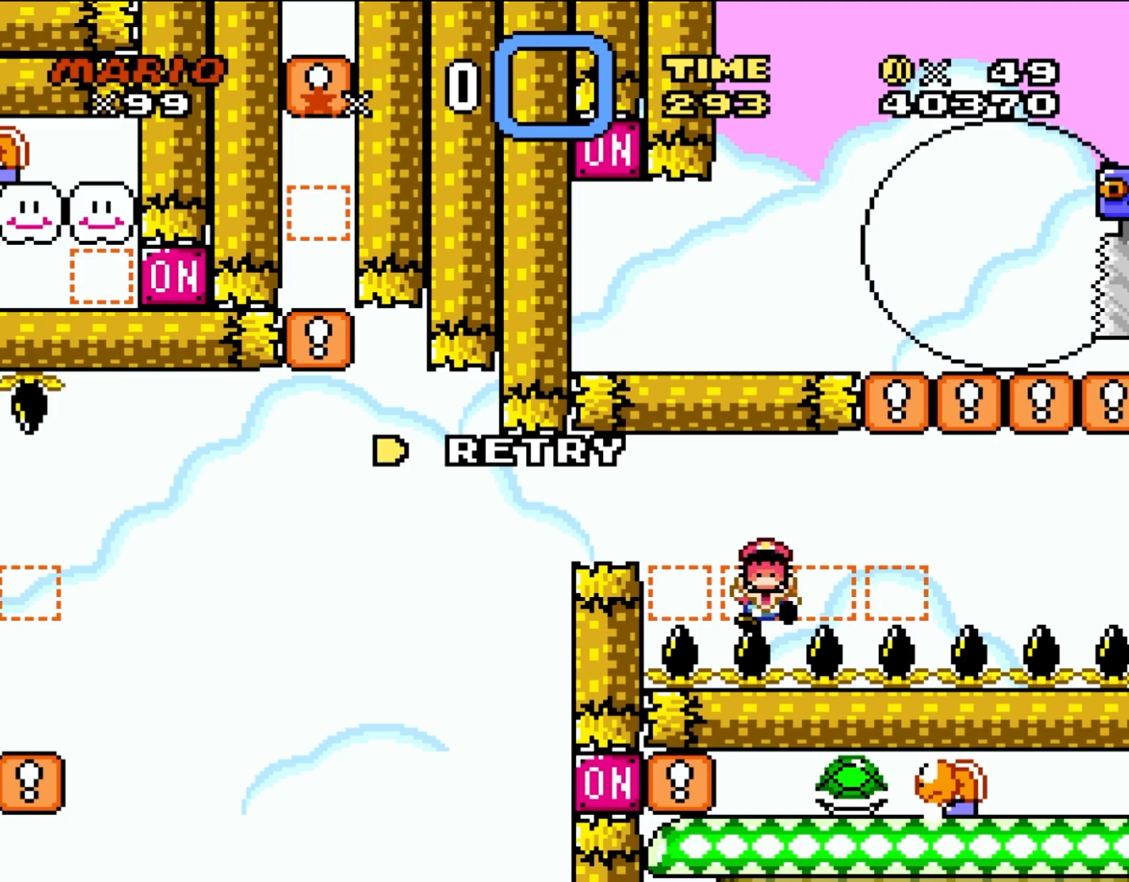
{"buttons": ["Y"], "events": []}
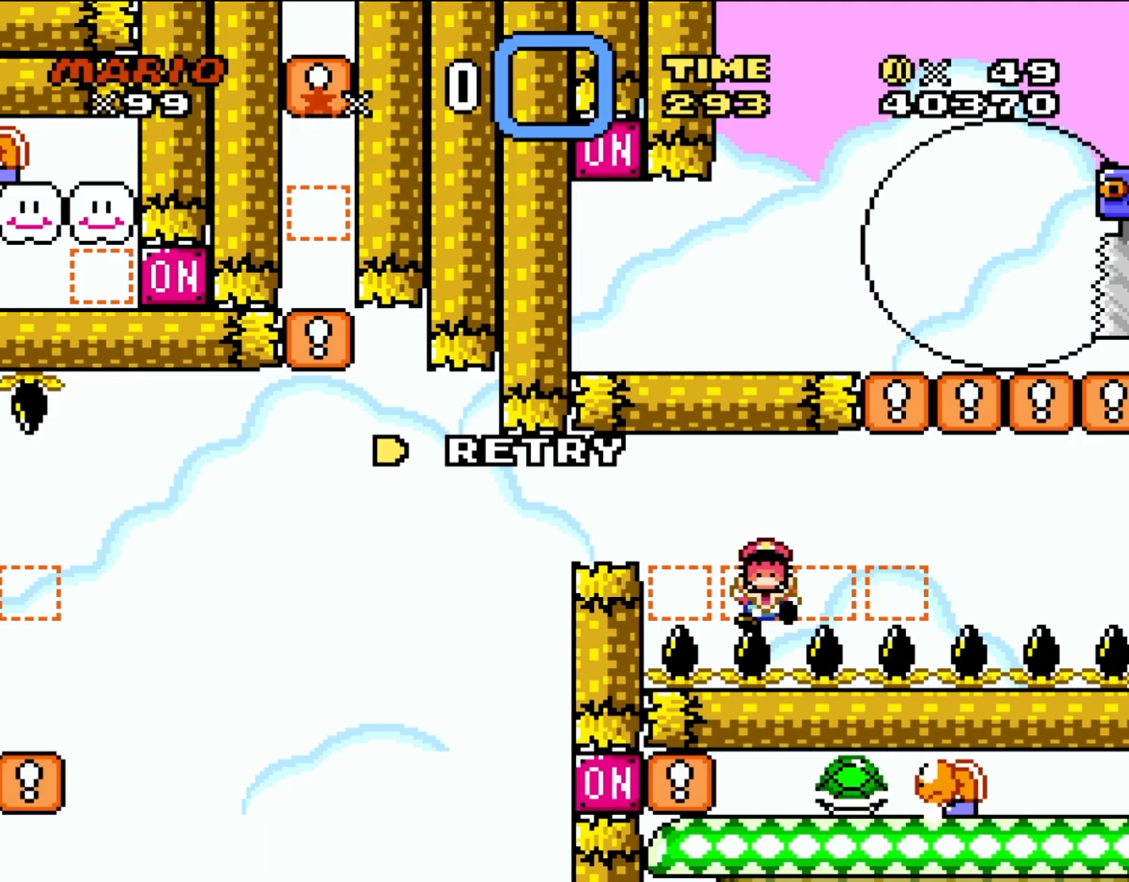
{"buttons": ["Y"], "events": []}
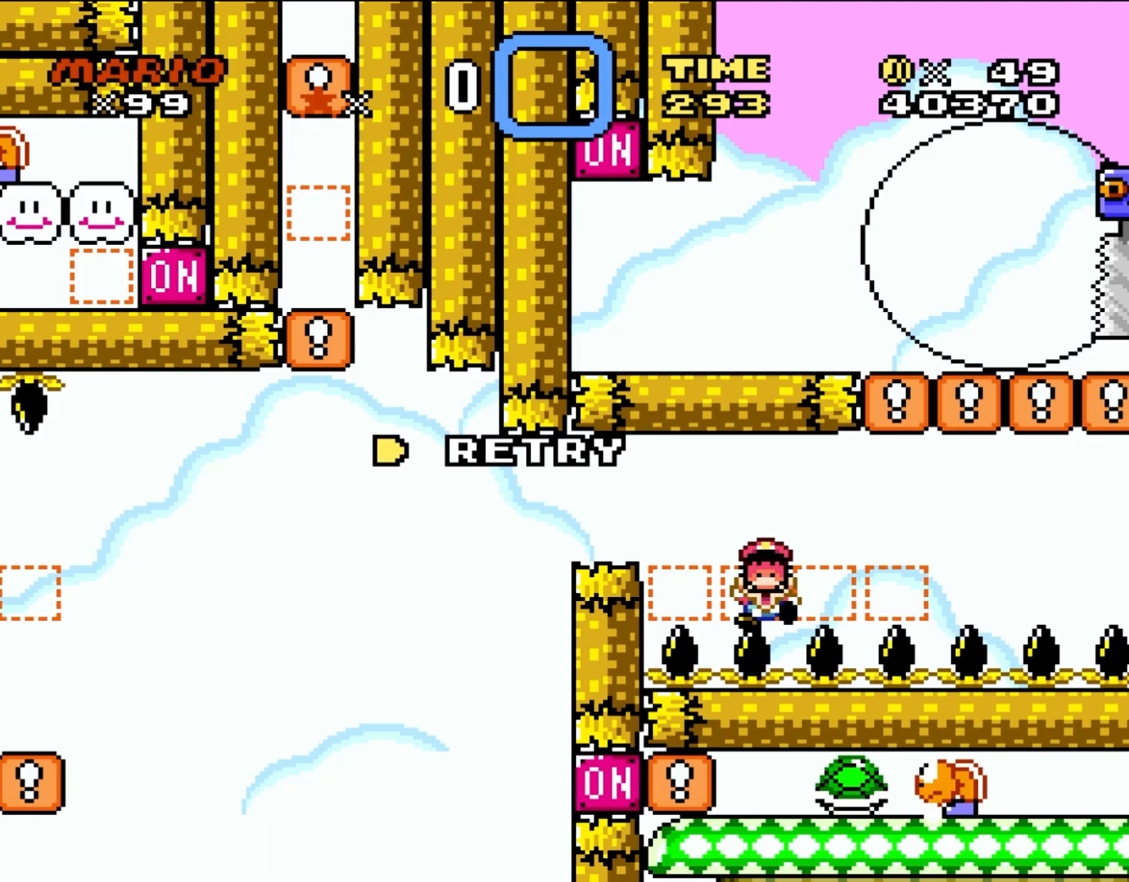
{"buttons": ["Y"], "events": []}
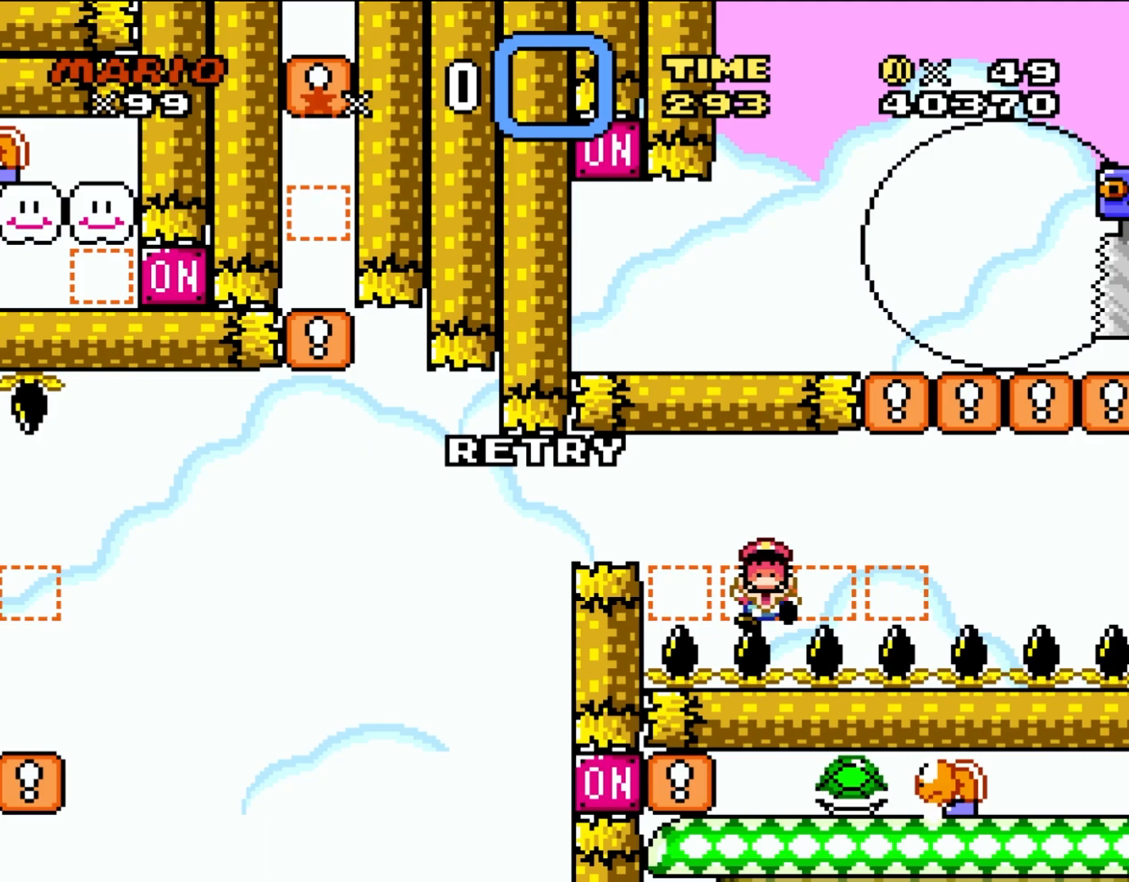
{"buttons": ["Y"], "events": []}
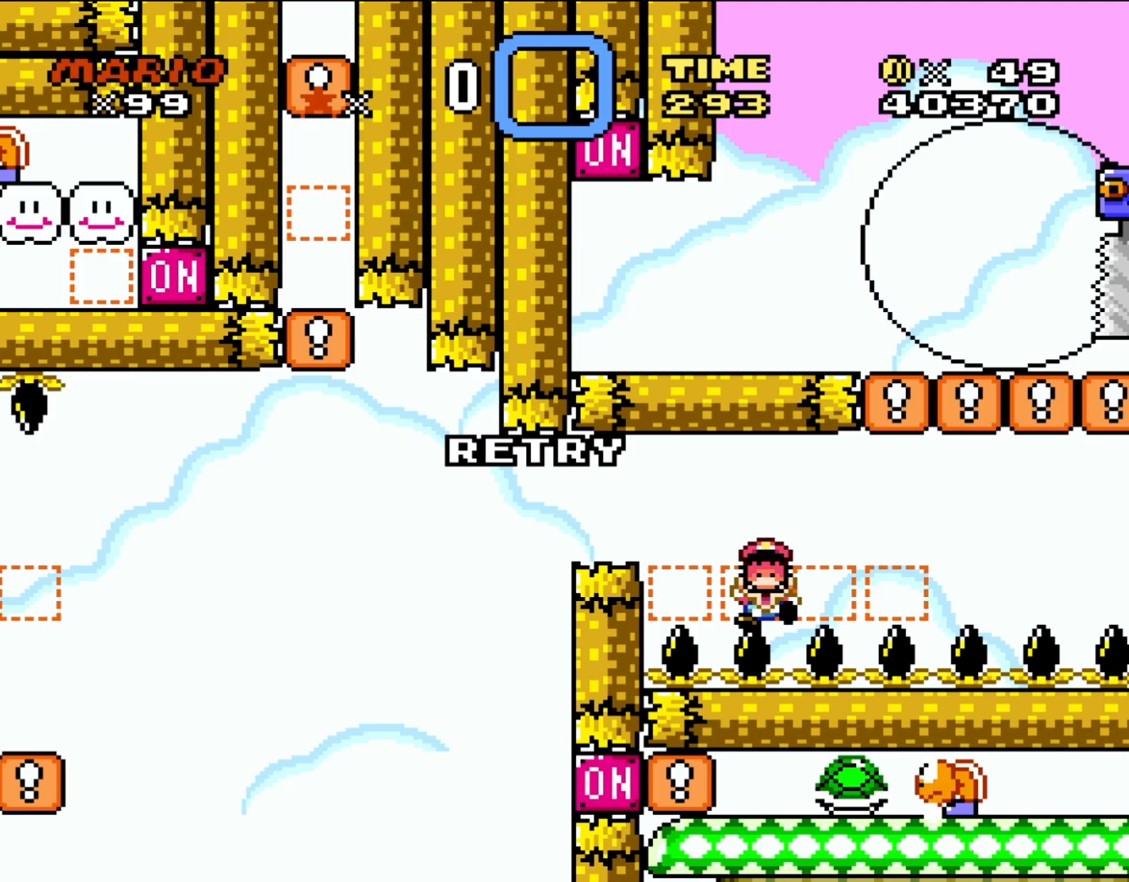
{"buttons": ["Y"], "events": []}
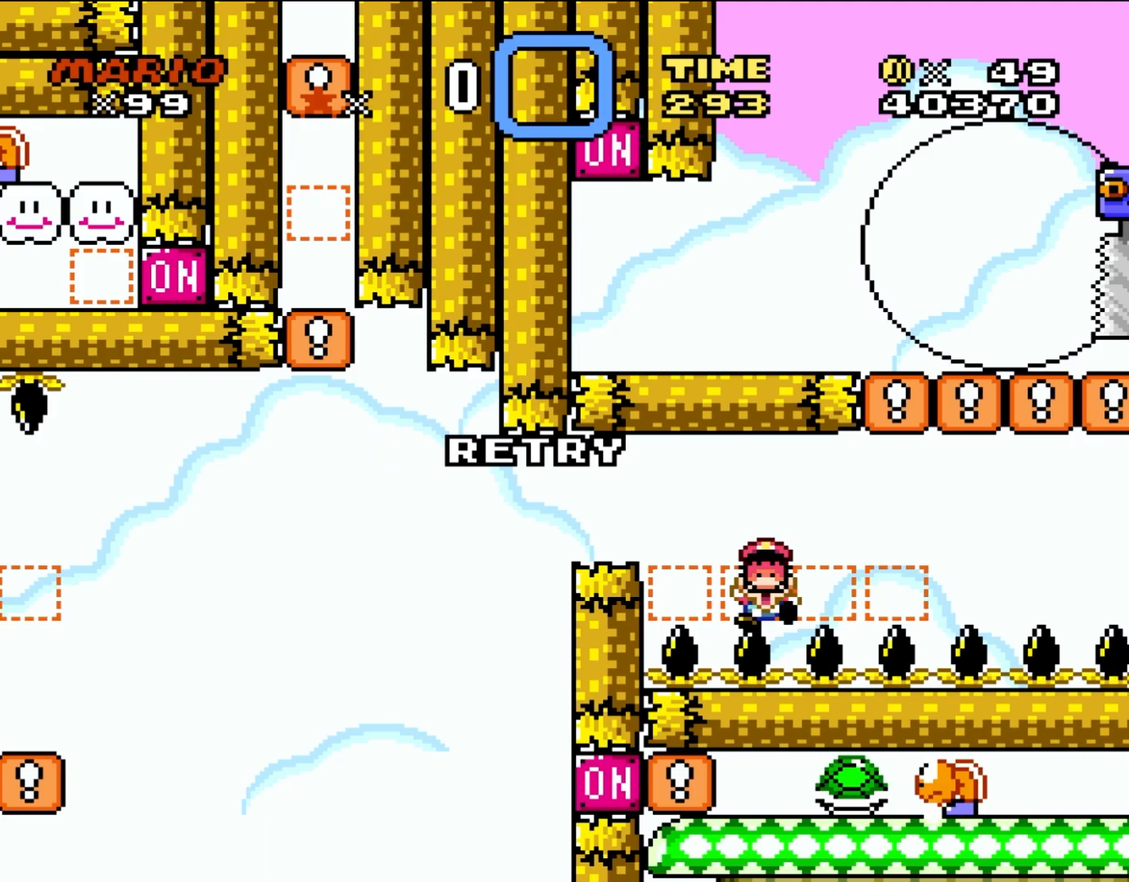
{"buttons": [], "events": [[267, "Y", "up"]]}
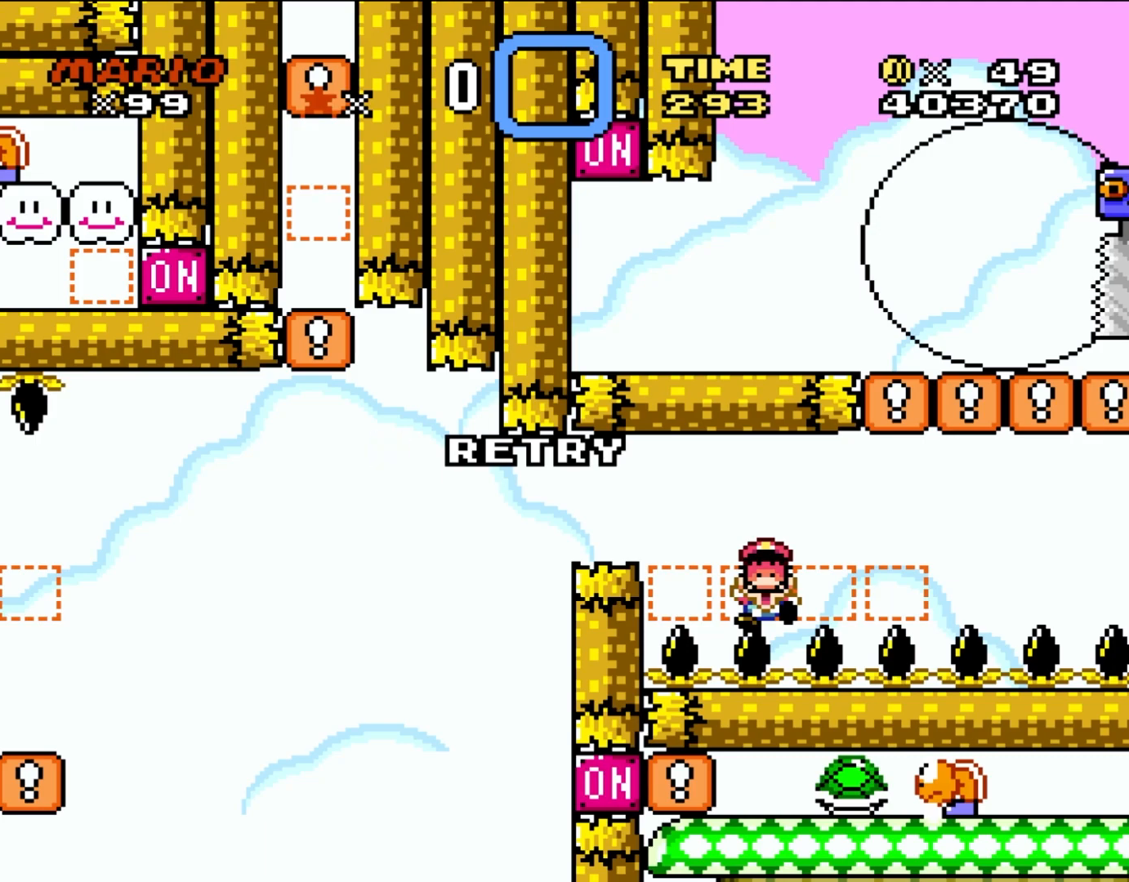
{"buttons": [], "events": []}
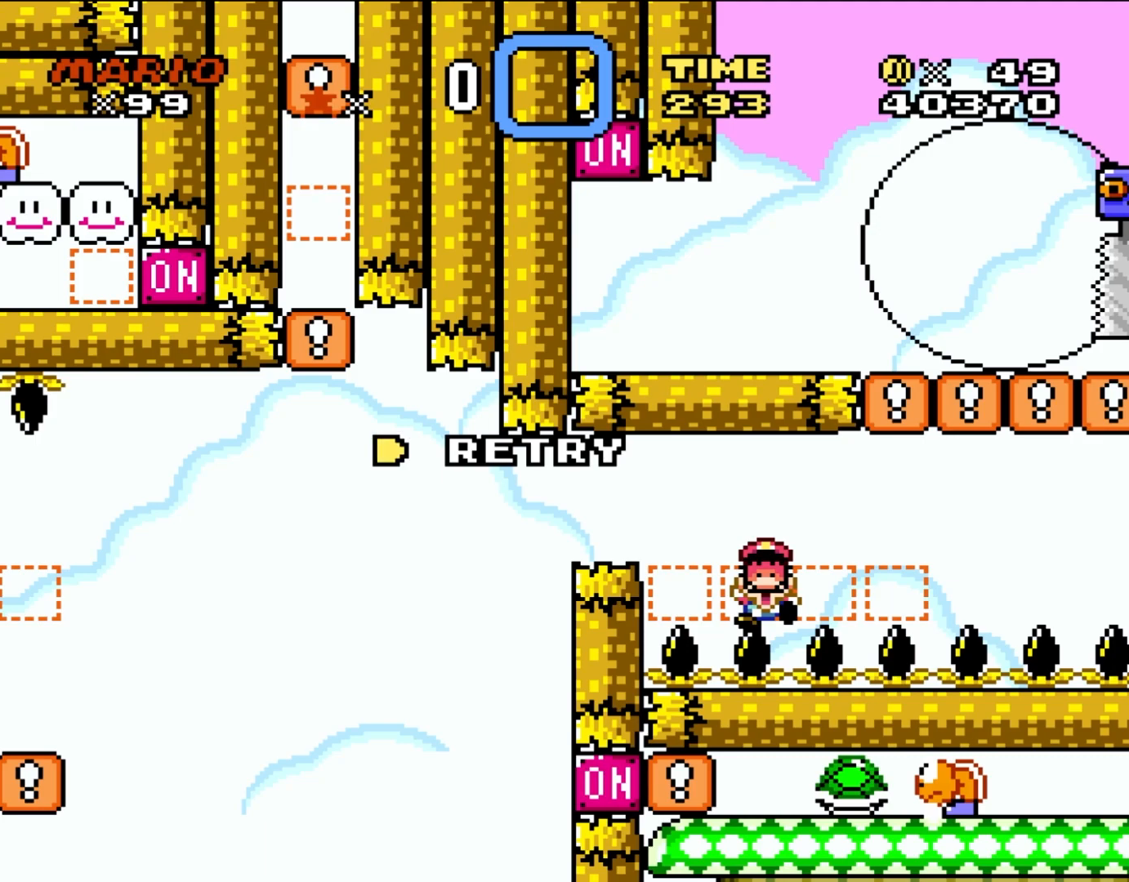
{"buttons": [], "events": [[133, "A", "down"], [333, "A", "up"]]}
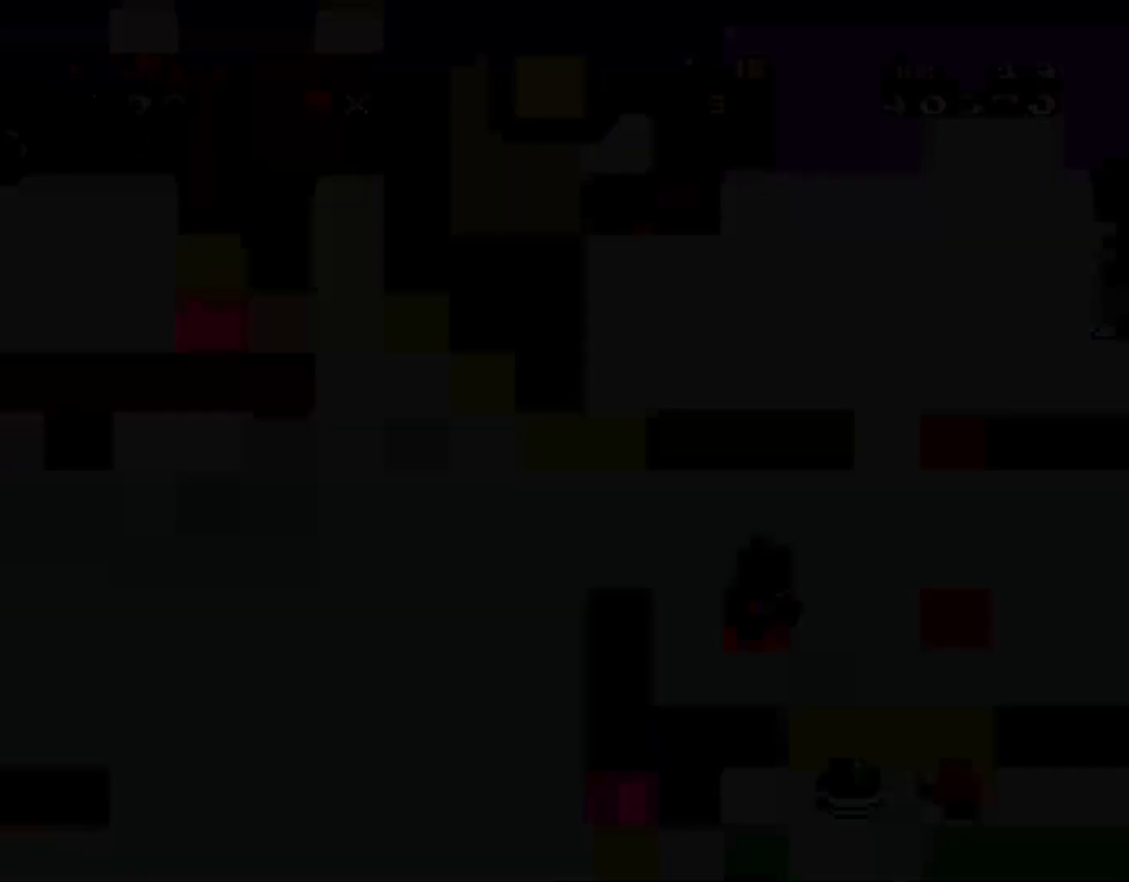
{"buttons": [], "events": []}
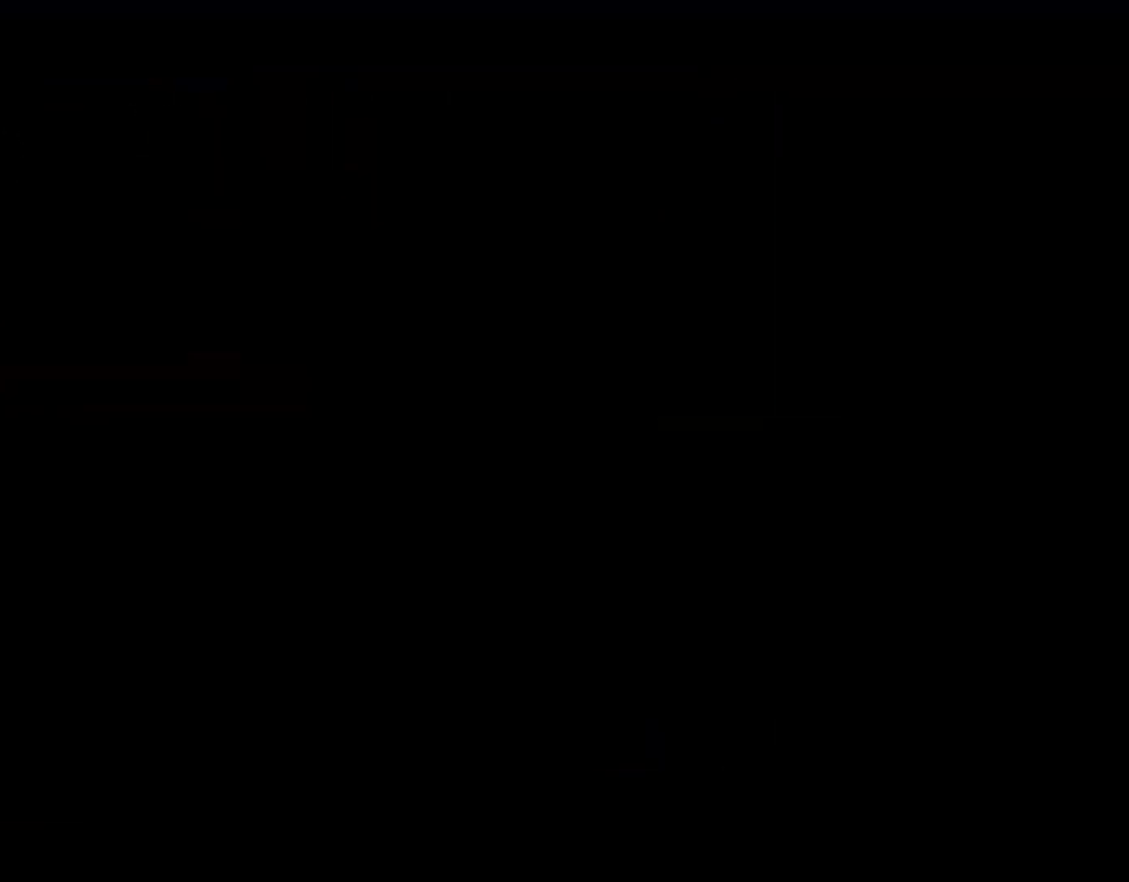
{"buttons": ["Y"], "events": [[117, "Y", "down"]]}
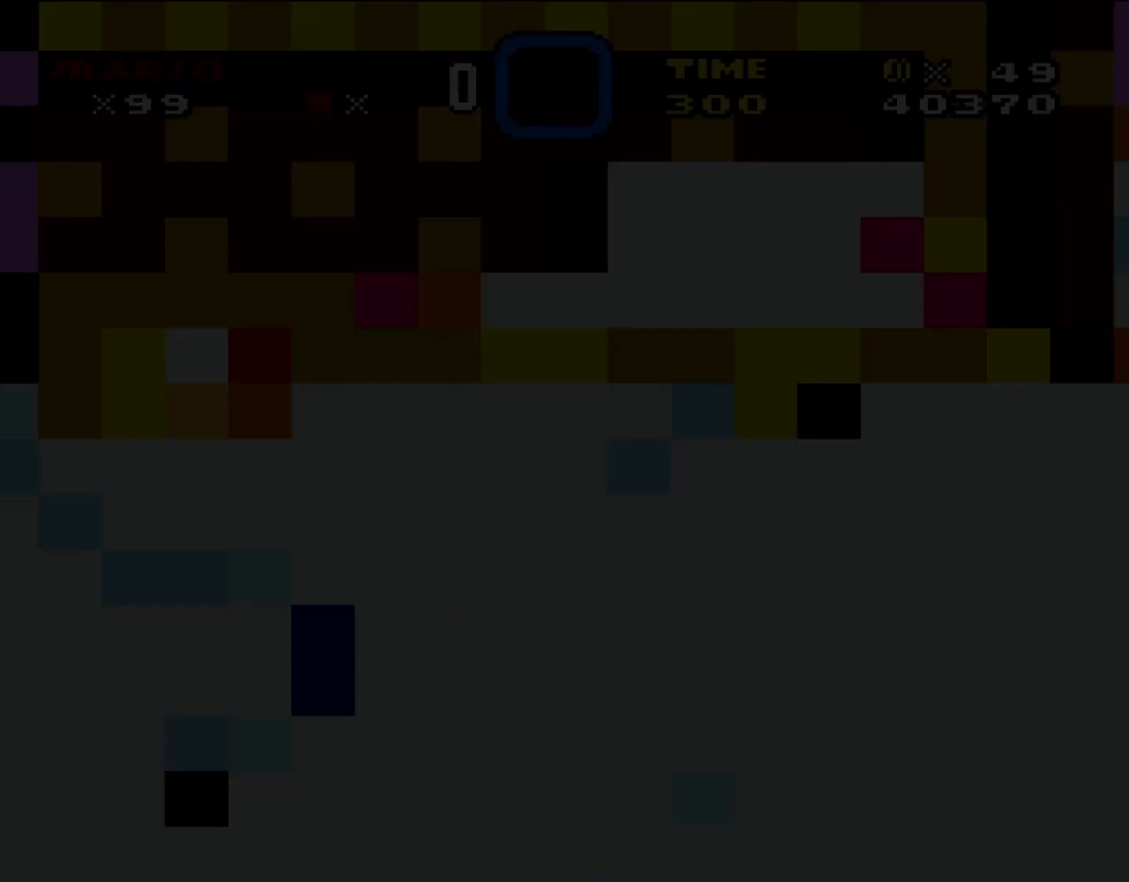
{"buttons": ["Y"], "events": []}
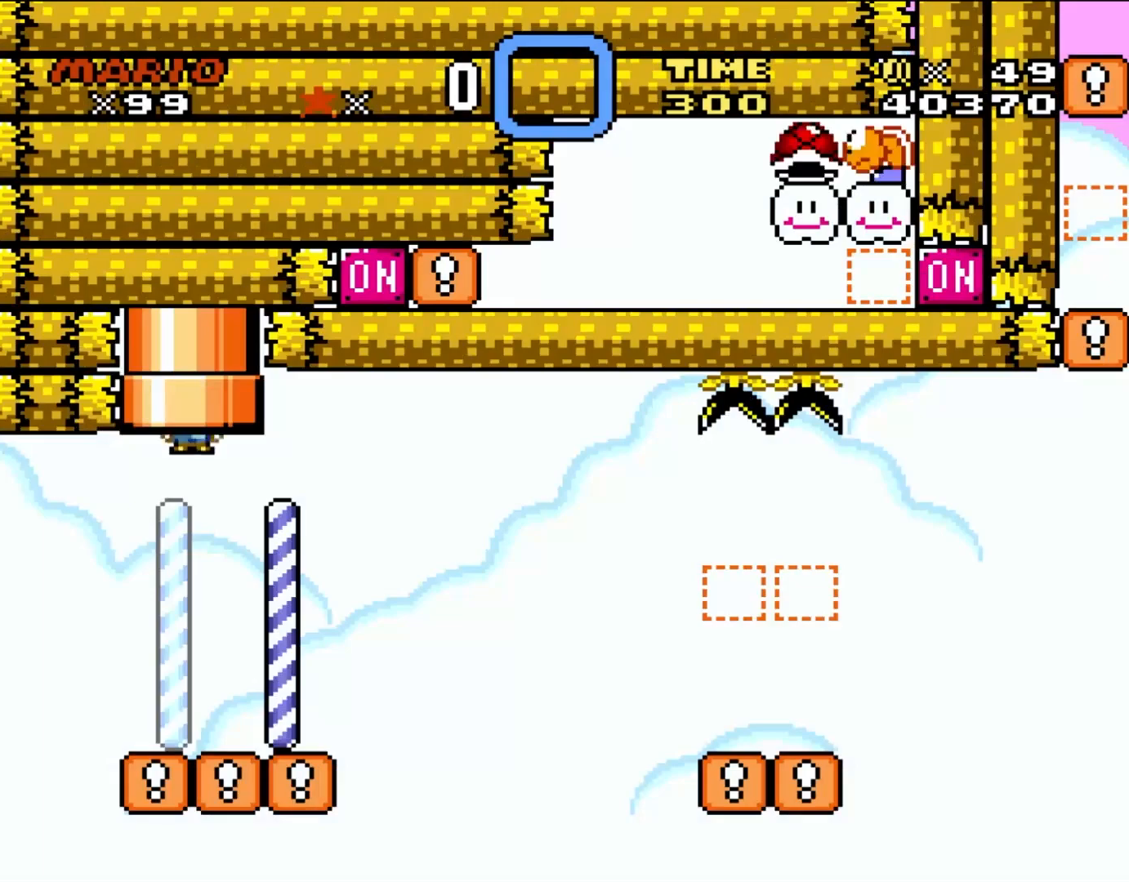
{"buttons": ["Y", "DPAD_RIGHT"], "events": [[350, "DPAD_RIGHT", "down"]]}
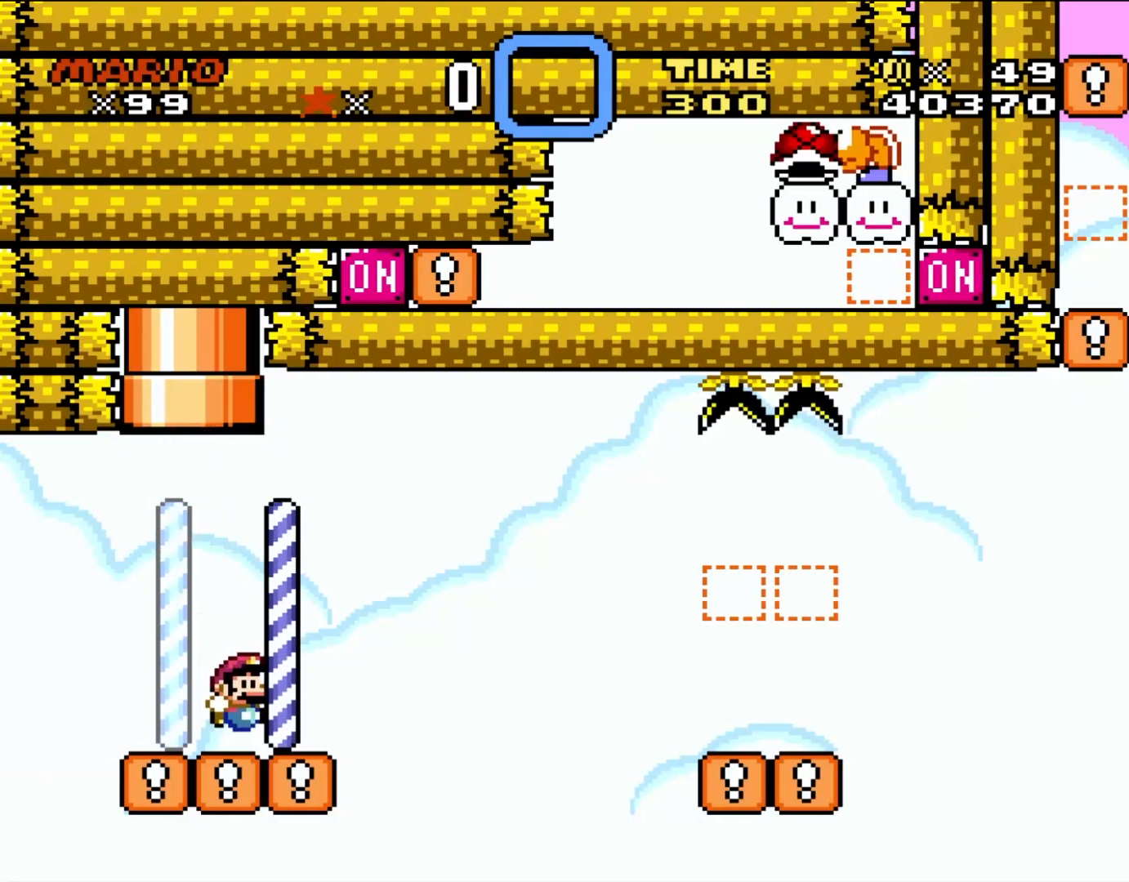
{"buttons": ["Y", "DPAD_RIGHT"], "events": []}
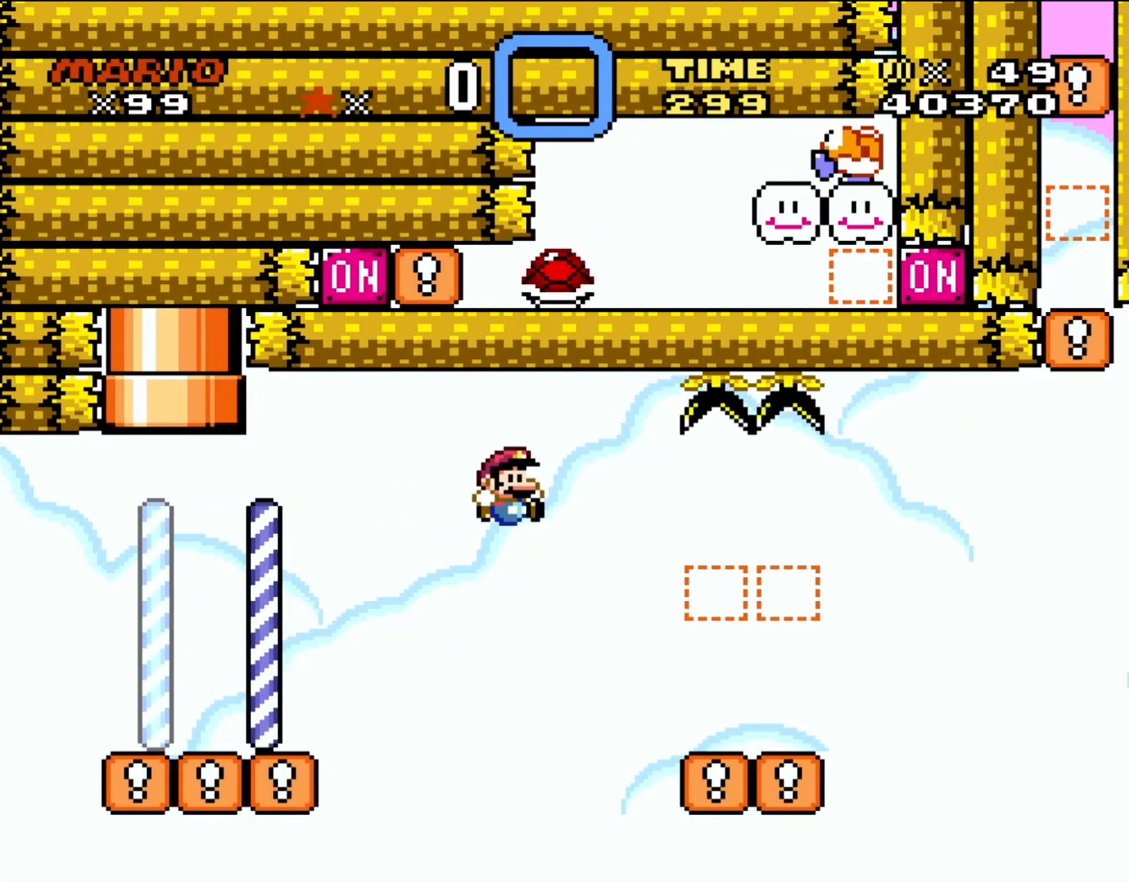
{"buttons": ["Y", "DPAD_LEFT"], "events": [[417, "DPAD_UP", "down"], [450, "DPAD_LEFT", "down"], [450, "DPAD_RIGHT", "up"], [483, "DPAD_UP", "up"]]}
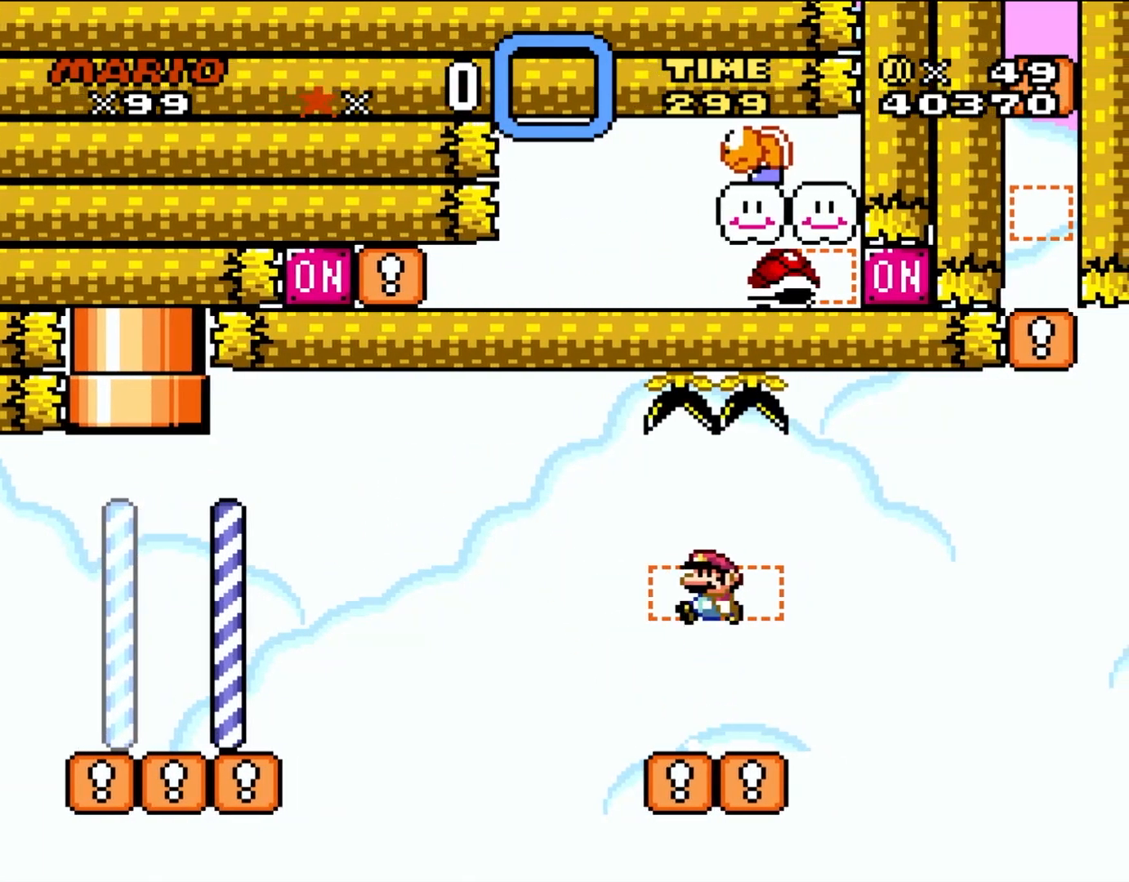
{"buttons": ["Y"], "events": [[117, "DPAD_LEFT", "up"]]}
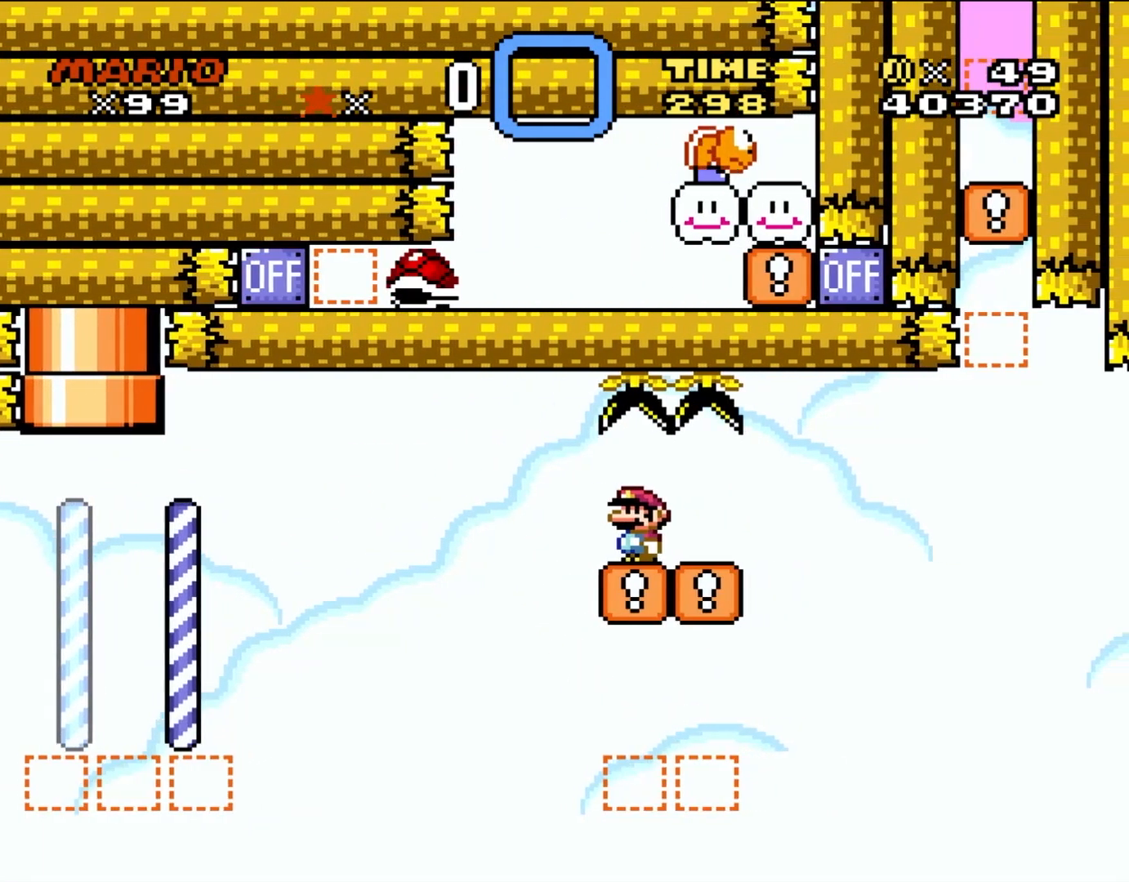
{"buttons": ["Y"], "events": []}
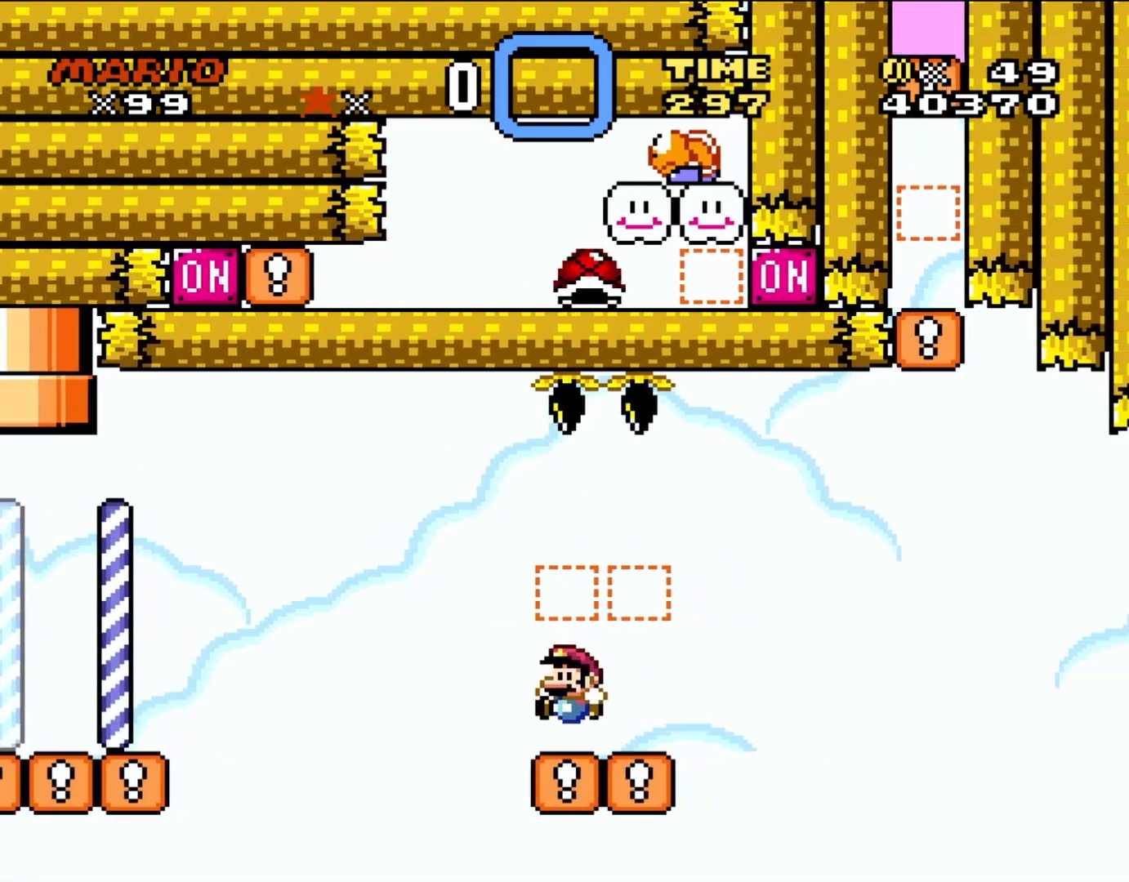
{"buttons": ["Y"], "events": []}
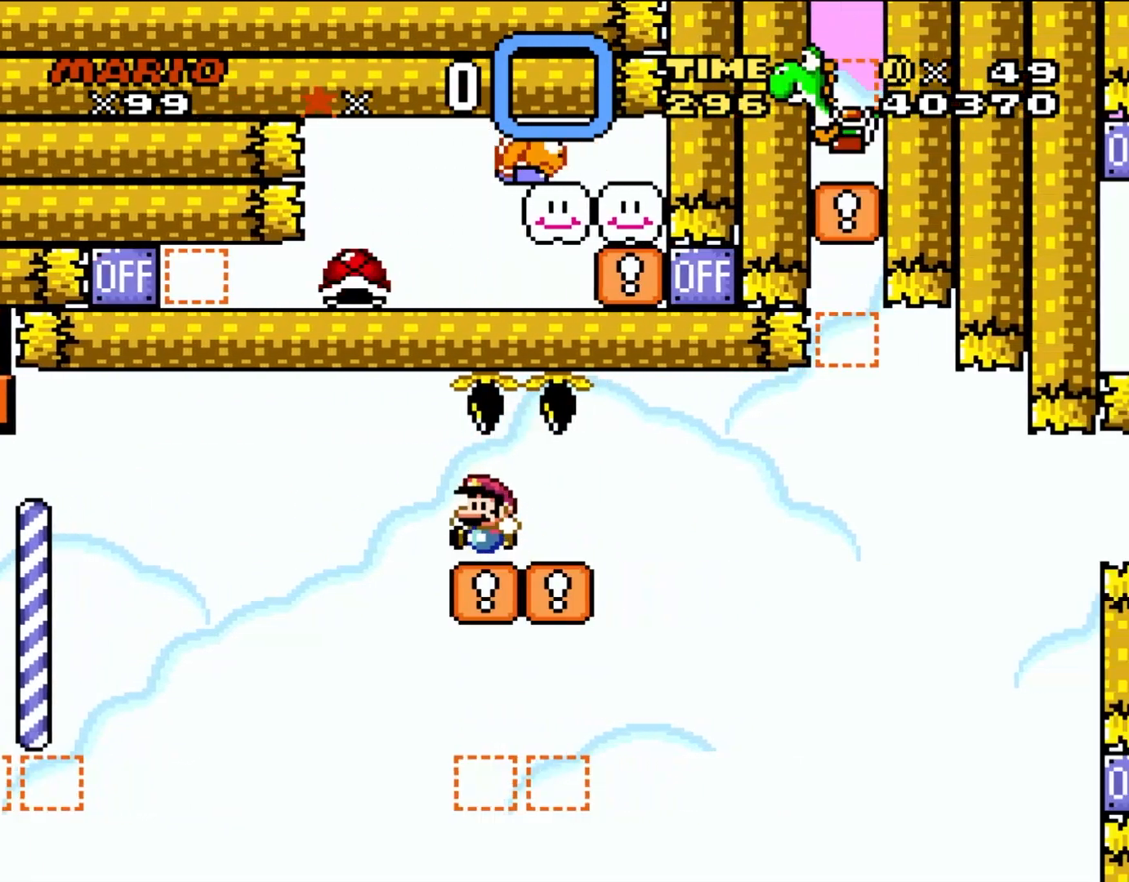
{"buttons": ["Y"], "events": []}
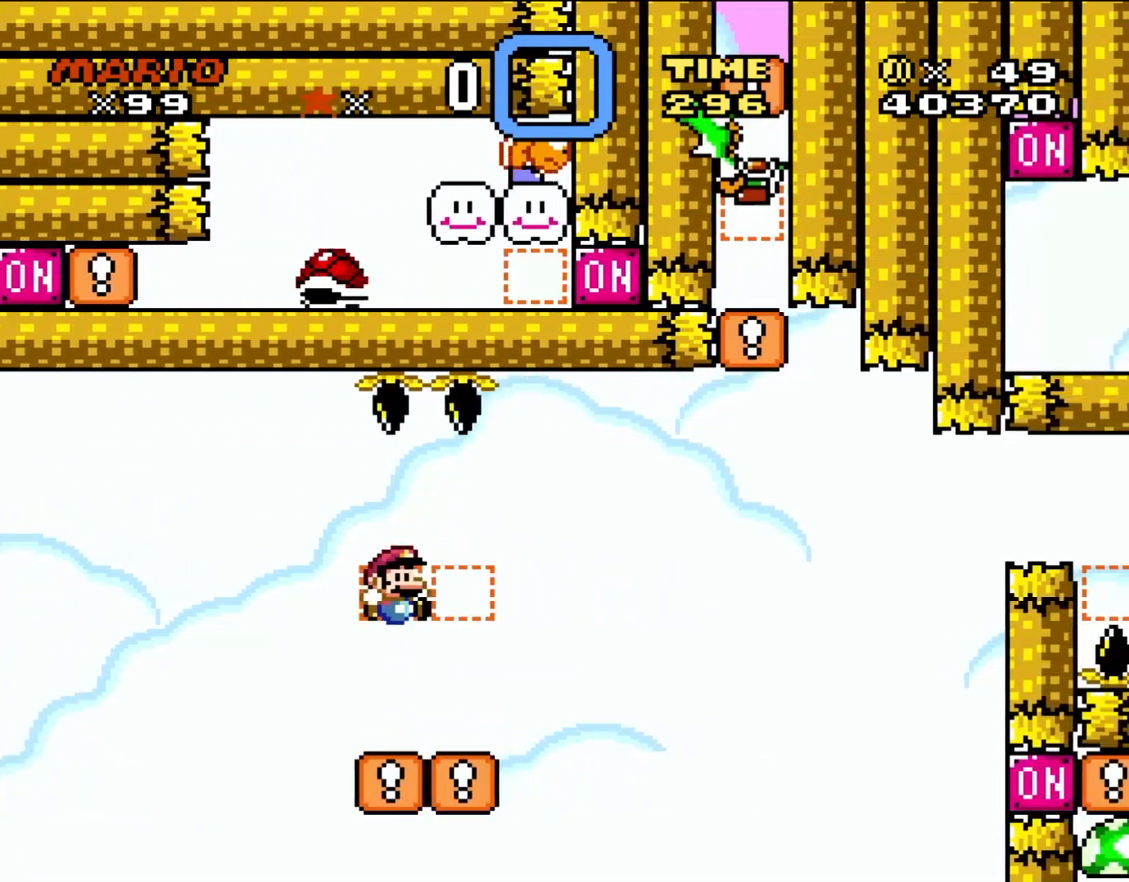
{"buttons": ["Y", "DPAD_RIGHT"], "events": [[50, "DPAD_RIGHT", "down"]]}
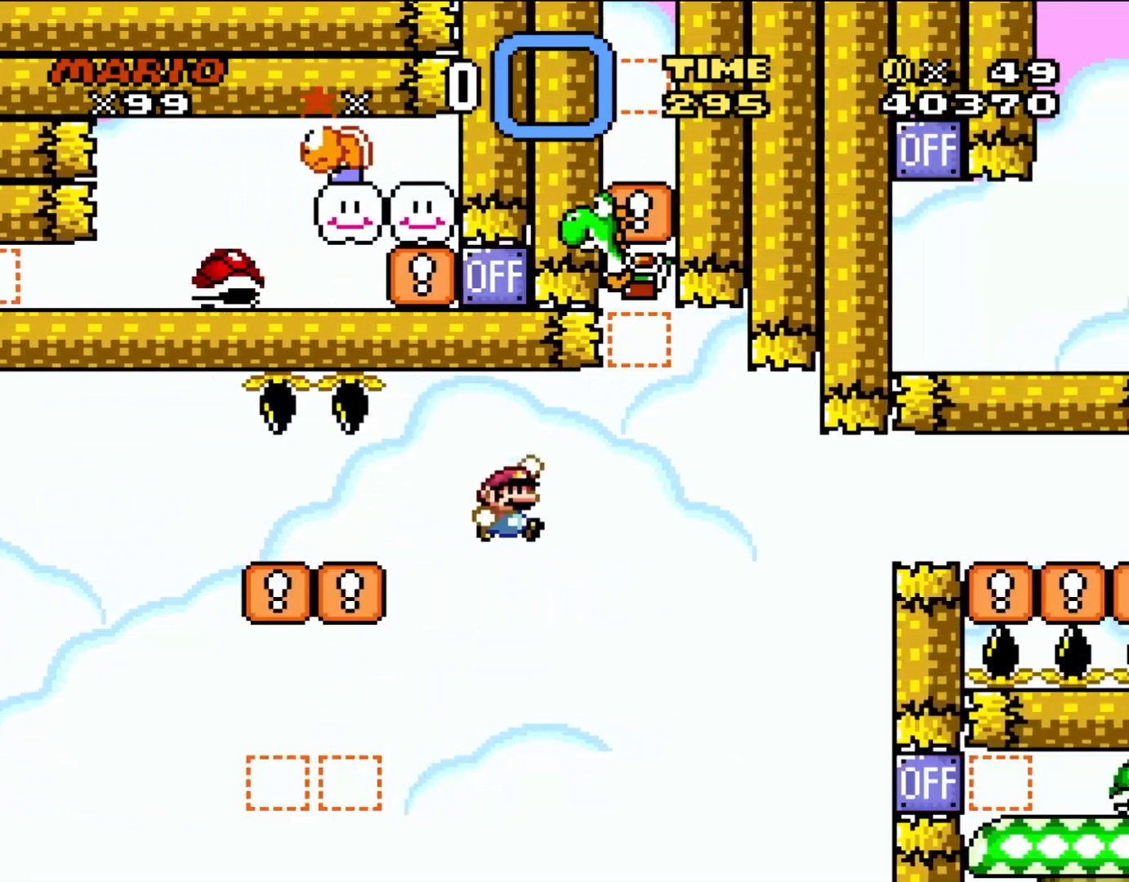
{"buttons": ["Y", "DPAD_RIGHT"], "events": [[217, "DPAD_UP", "down"], [250, "DPAD_LEFT", "down"], [250, "DPAD_RIGHT", "up"], [250, "DPAD_UP", "up"], [317, "DPAD_UP", "down"], [383, "DPAD_LEFT", "up"], [383, "DPAD_RIGHT", "down"], [383, "DPAD_UP", "up"]]}
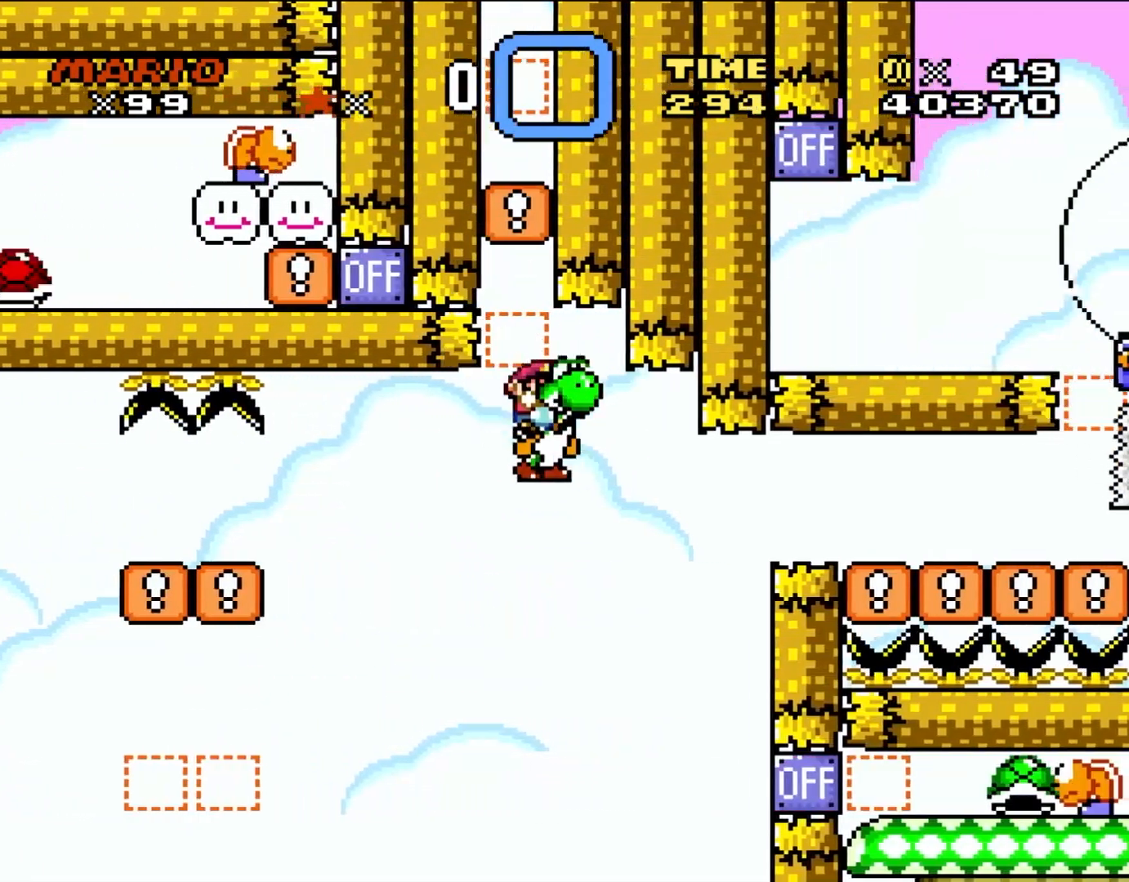
{"buttons": ["Y"], "events": [[183, "DPAD_RIGHT", "up"]]}